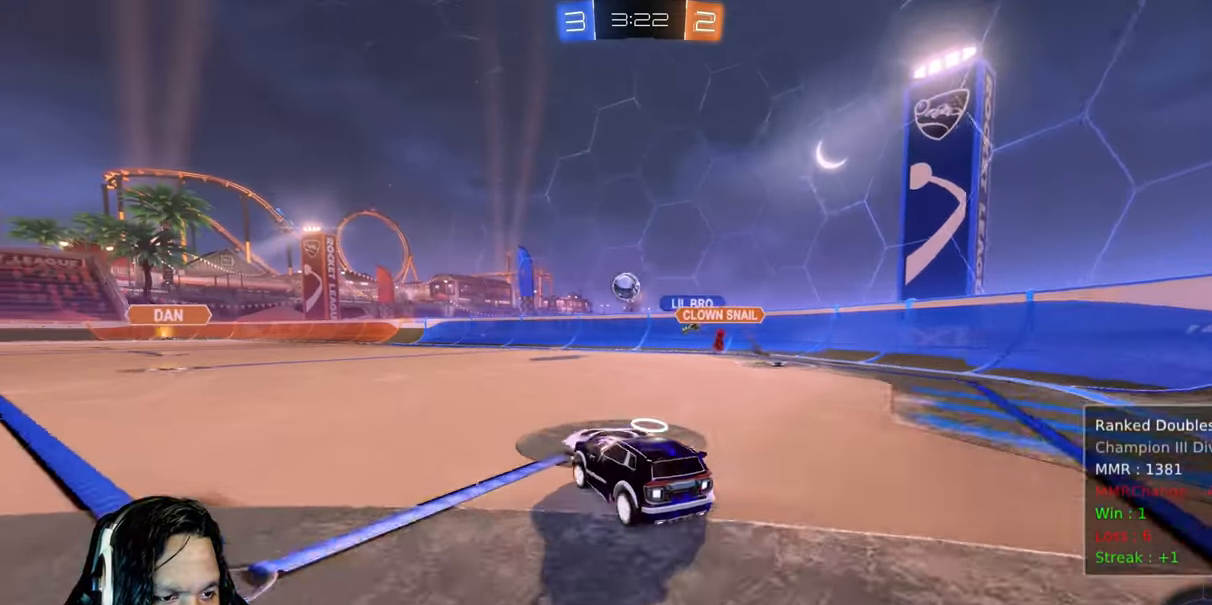
Gameplay with a controller (PlayStation layout); each line is a JSON object with the inputs held at the frame after it. "events" lists button and stick changes between this image and that frame as [ms after this image, input, new state], when the widget could be followed in between. Not read: L3.
{"buttons": ["CIRCLE", "R2"], "left_stick": "center", "right_stick": "center", "events": [[267, "left_stick", "center"], [483, "CIRCLE", "down"]]}
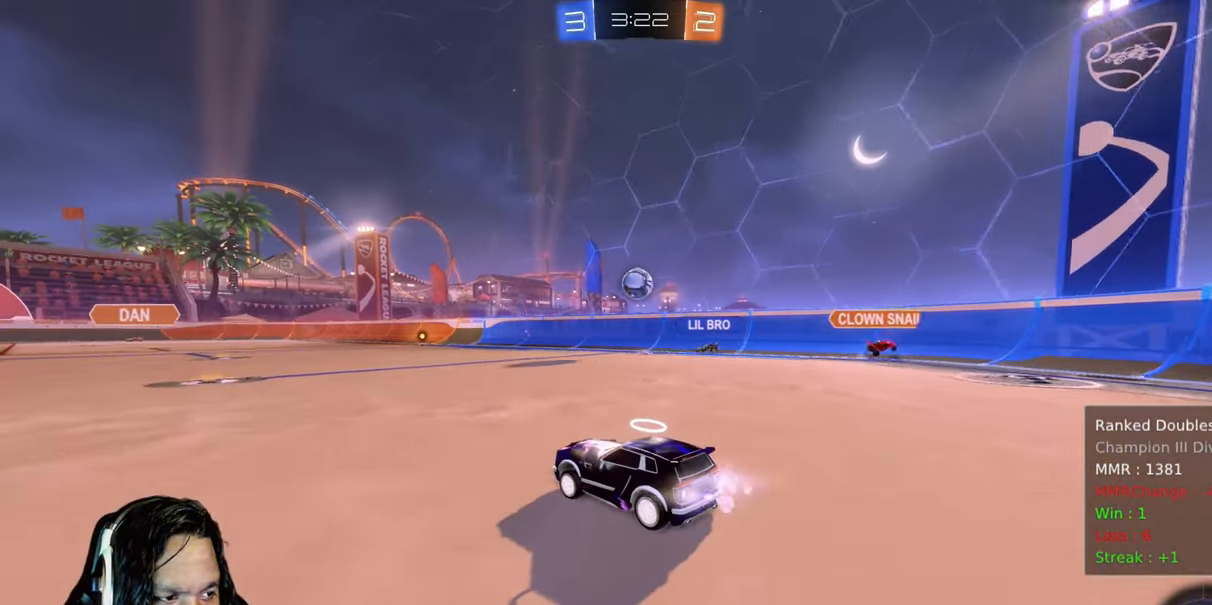
{"buttons": ["L1", "R2"], "left_stick": "up-left", "right_stick": "center", "events": [[183, "left_stick", "up-right"], [250, "CIRCLE", "up"], [267, "left_stick", "up"], [383, "CROSS", "down"], [383, "L1", "down"], [467, "CROSS", "up"], [467, "left_stick", "up-left"]]}
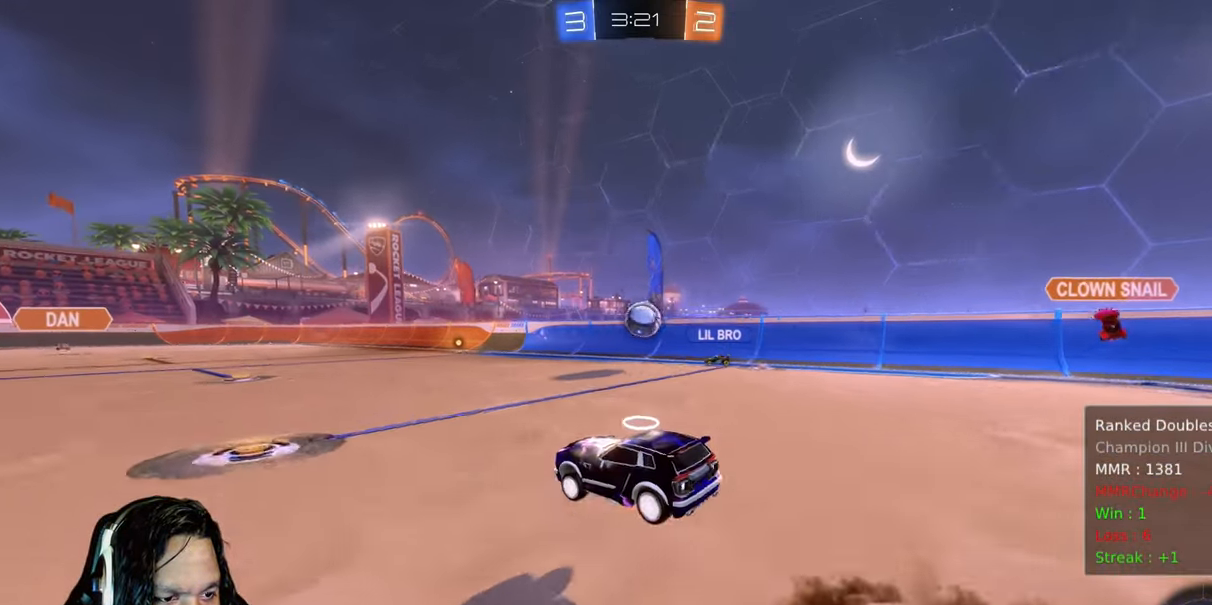
{"buttons": ["R2"], "left_stick": "center", "right_stick": "center", "events": [[67, "CROSS", "down"], [200, "CROSS", "up"], [233, "L1", "up"], [233, "left_stick", "left"], [333, "left_stick", "center"]]}
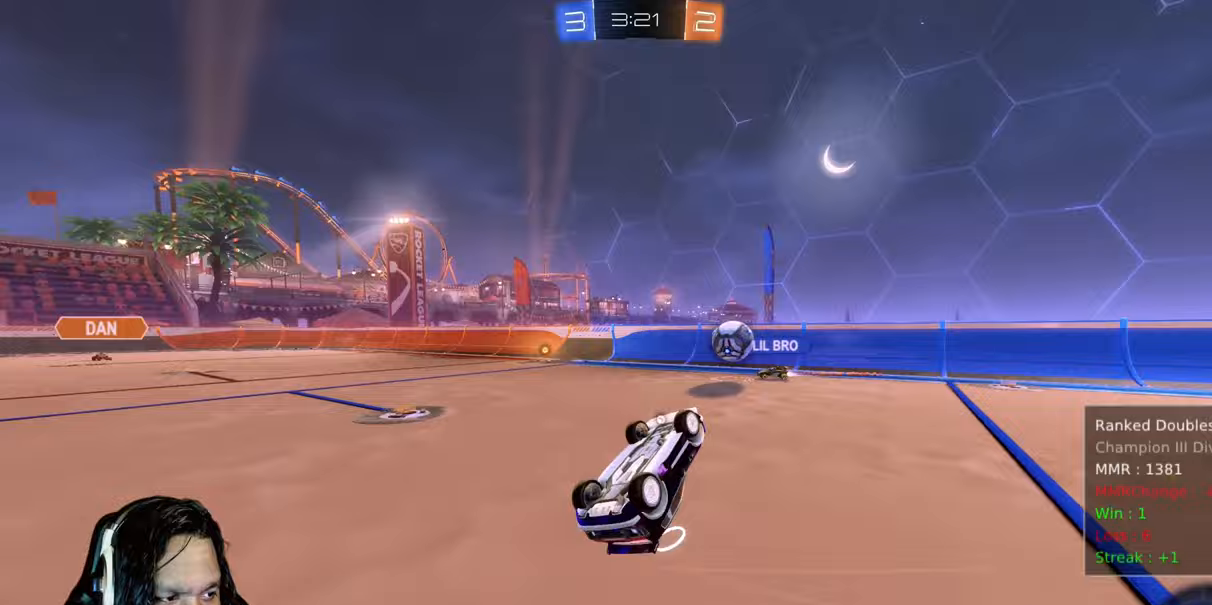
{"buttons": ["R2"], "left_stick": "center", "right_stick": "center", "events": [[17, "TRIANGLE", "down"], [133, "TRIANGLE", "up"]]}